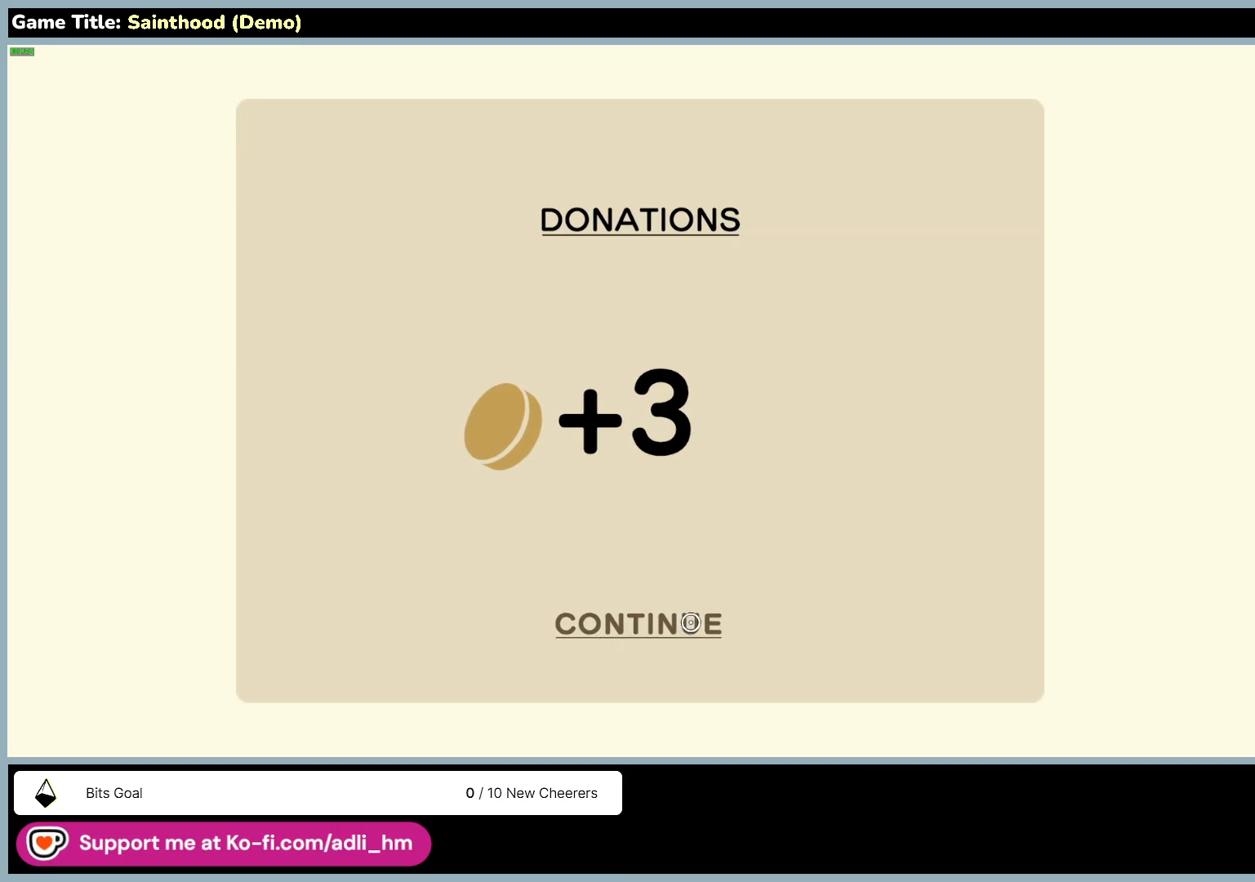
Gameplay with keyboard and mouse; each line is a JSON object with the keys and mouse buttons held at the frame after it. "events" lists presses ("down") and releases ("up") of "0", "1", "2", "3", "4", "5", "6", "7", "8", "9", "a", "alt", "b", "c", "caps_lock", "ctrl", "d", "down", "e", "escape", "f", "f1", "f2", "f3", "f4", "f5", "f6", "f7", "f8", "g", "h", "i", "j", "k", "l", "left", "m", "n", "o", "p", "q", "r", "return", "right", "s", "shift", "space", "t", "tab", "tilde", "u", "up", "v", "w", "x", "y", "z", "mouse_left", "mouse_wheel" and "mouse_right" between this image and that frame as [ms after this image, input, new state], when the widget could be followed in between. "mouse_left", "mouse_wheel", "mouse_right" = the "left", "wheel", "right" buttons of the "mouse" list. No other keys are recorded. "wheel" means that the mouse wheel is clicked or scrolled. Mouse movement is not recorded.
{"keys": [], "mouse": ["left"], "events": [[283, "mouse_left", "down"]]}
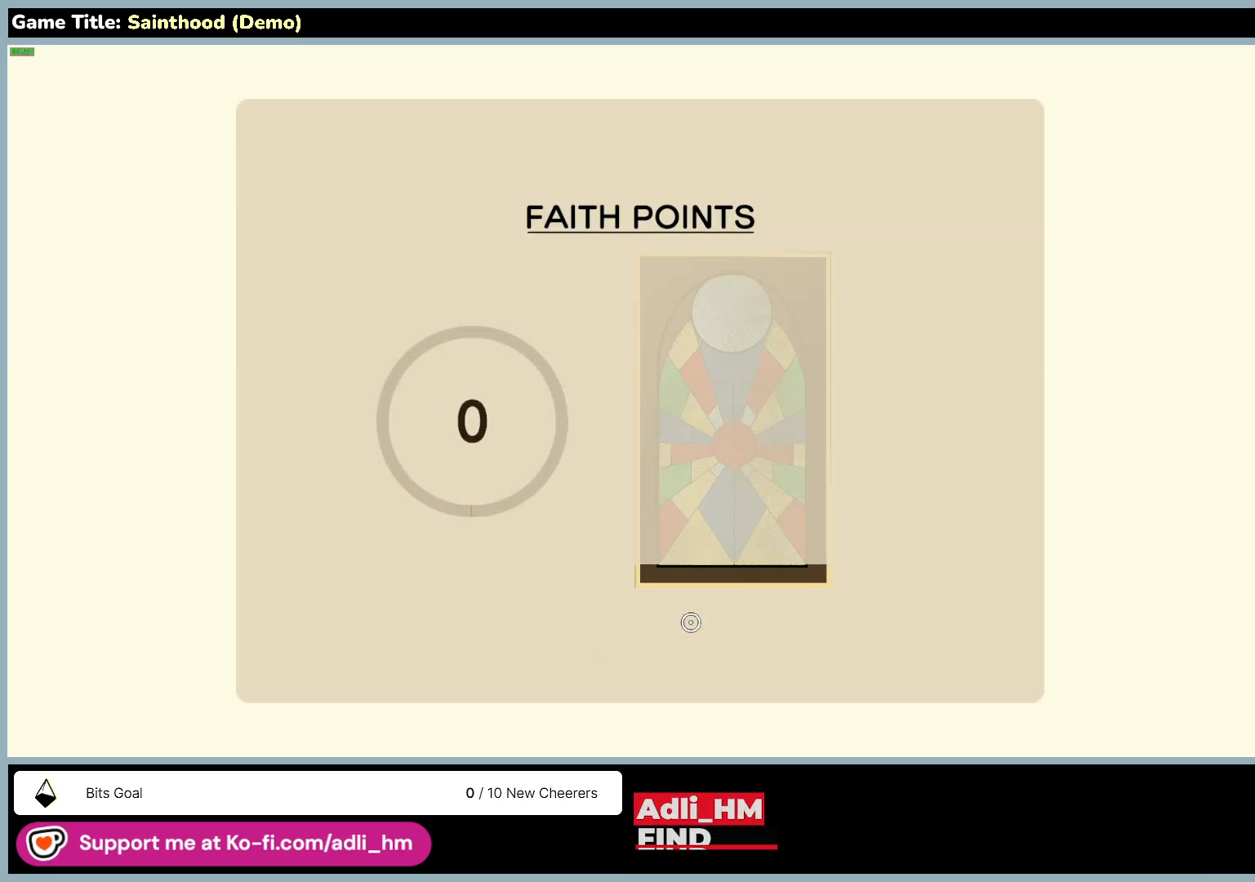
{"keys": [], "mouse": [], "events": [[100, "mouse_left", "up"]]}
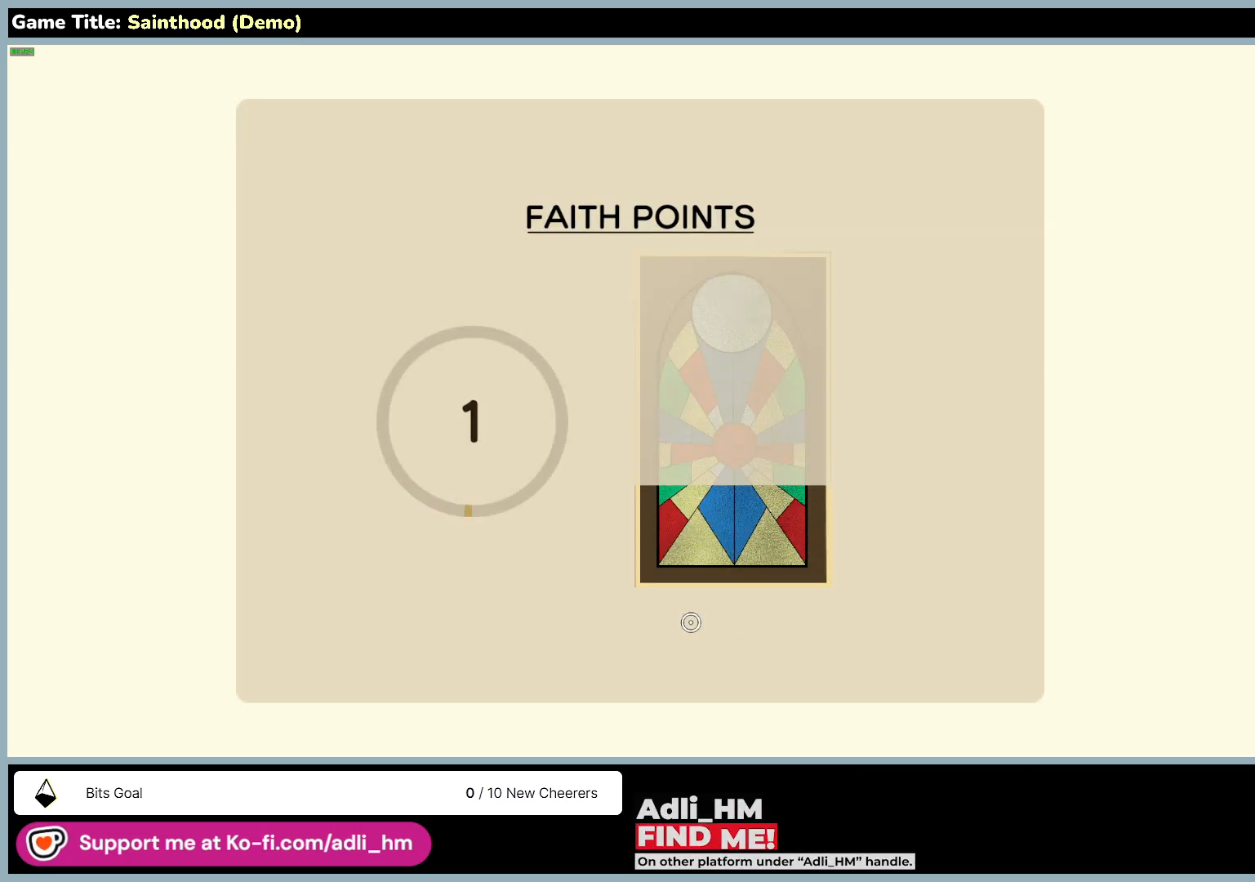
{"keys": [], "mouse": [], "events": [[83, "mouse_left", "down"], [433, "mouse_left", "up"]]}
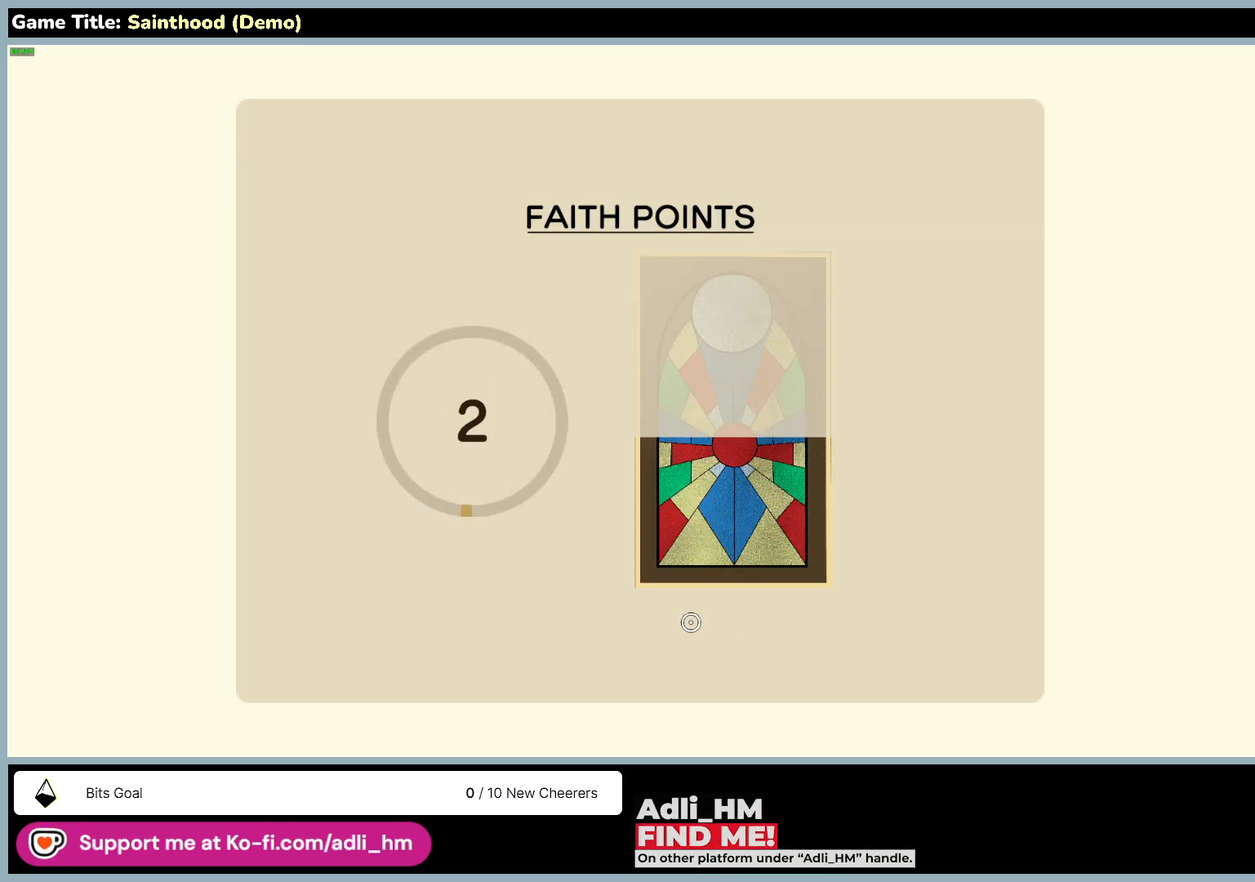
{"keys": [], "mouse": [], "events": []}
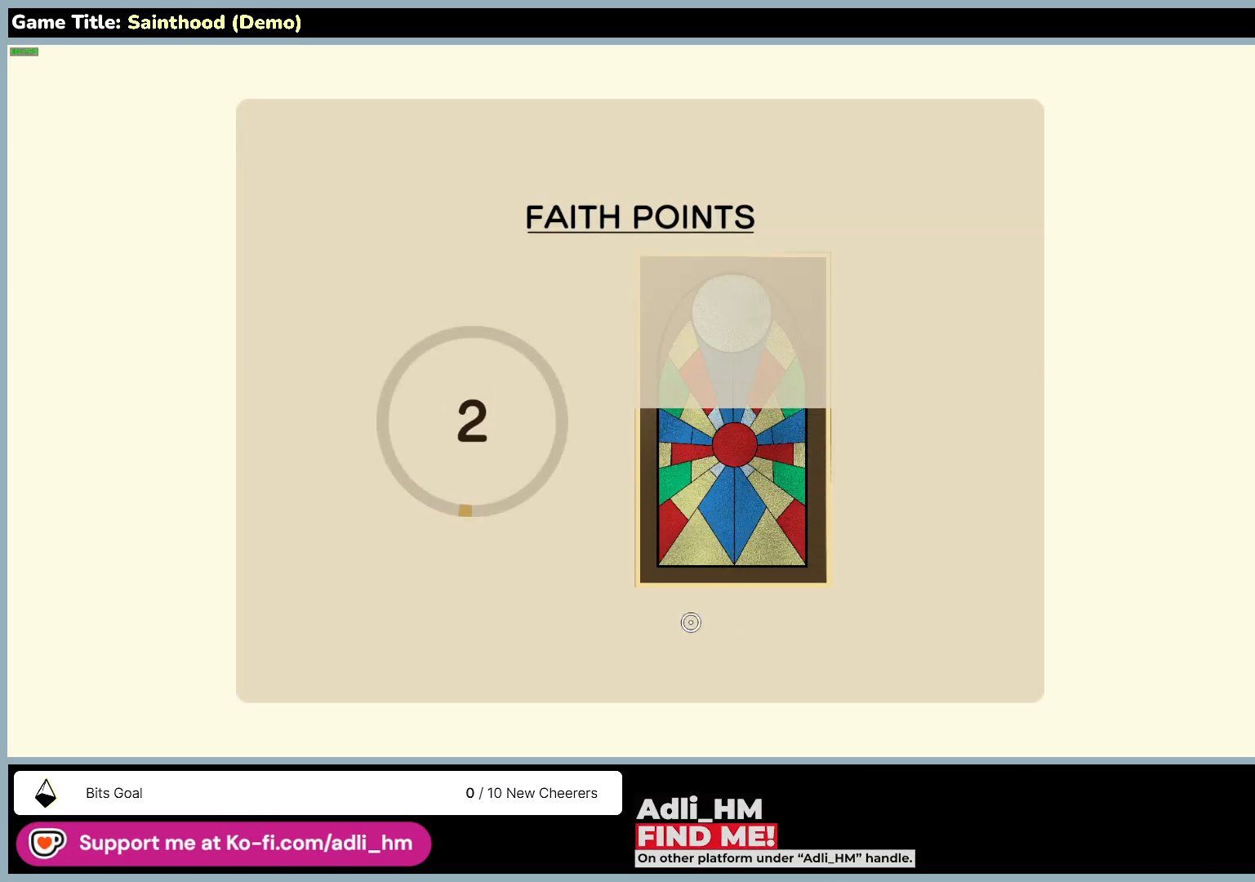
{"keys": [], "mouse": [], "events": []}
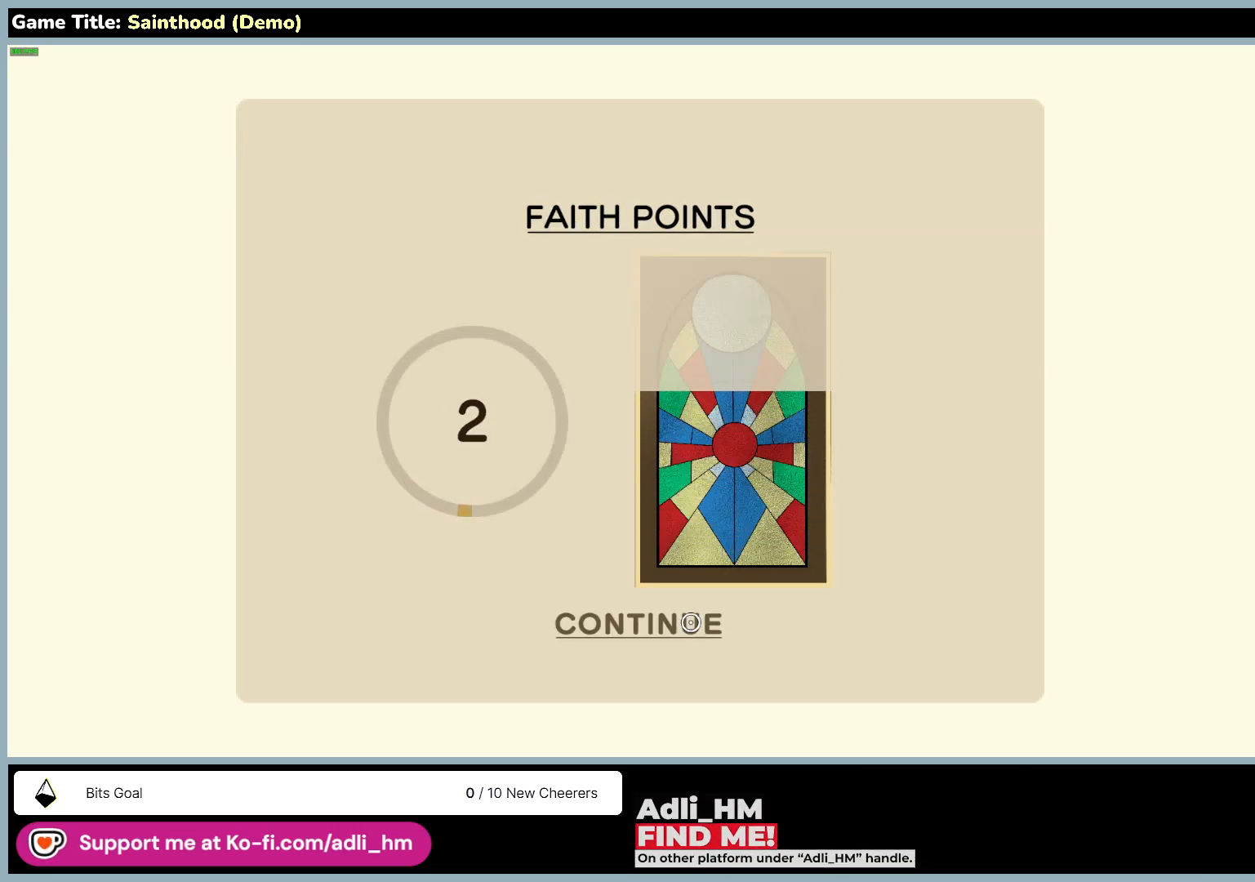
{"keys": [], "mouse": [], "events": []}
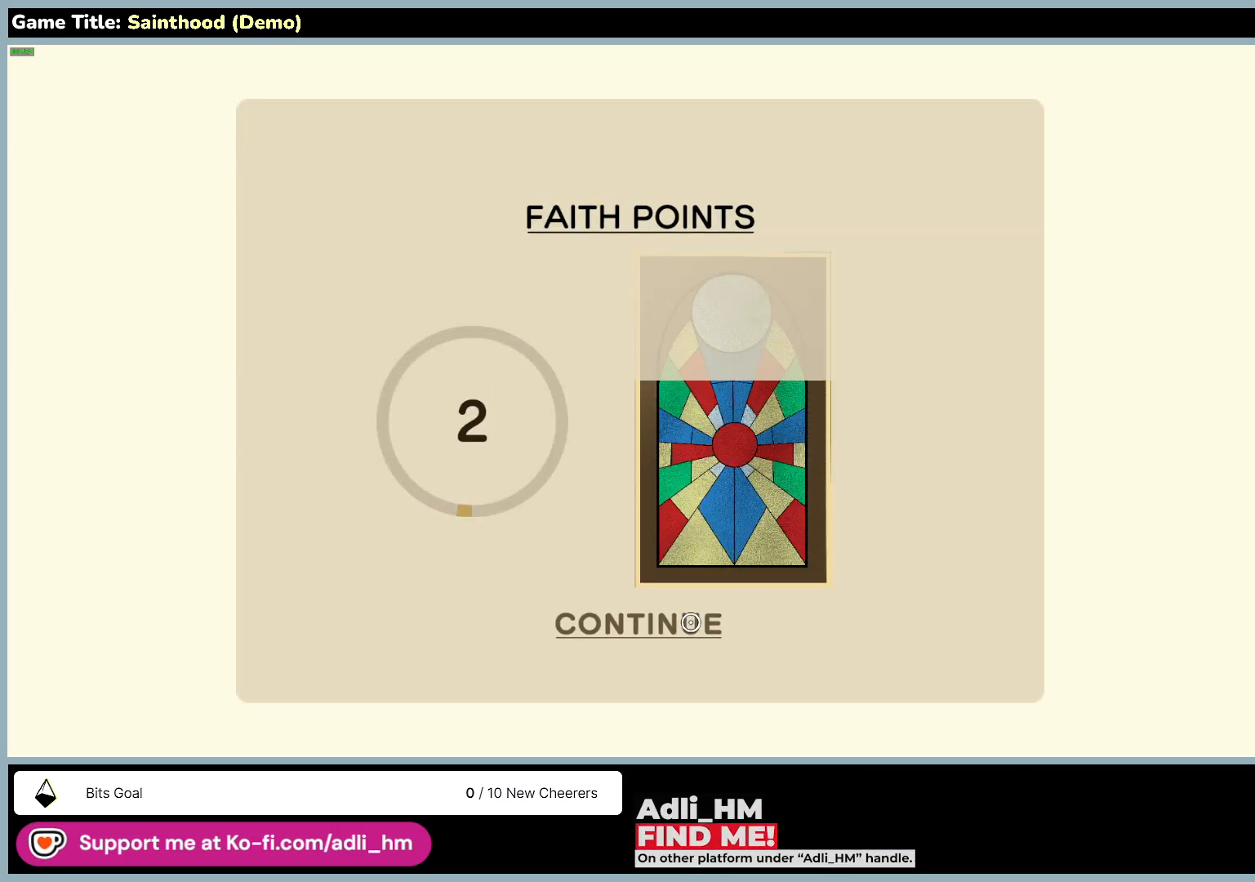
{"keys": [], "mouse": [], "events": []}
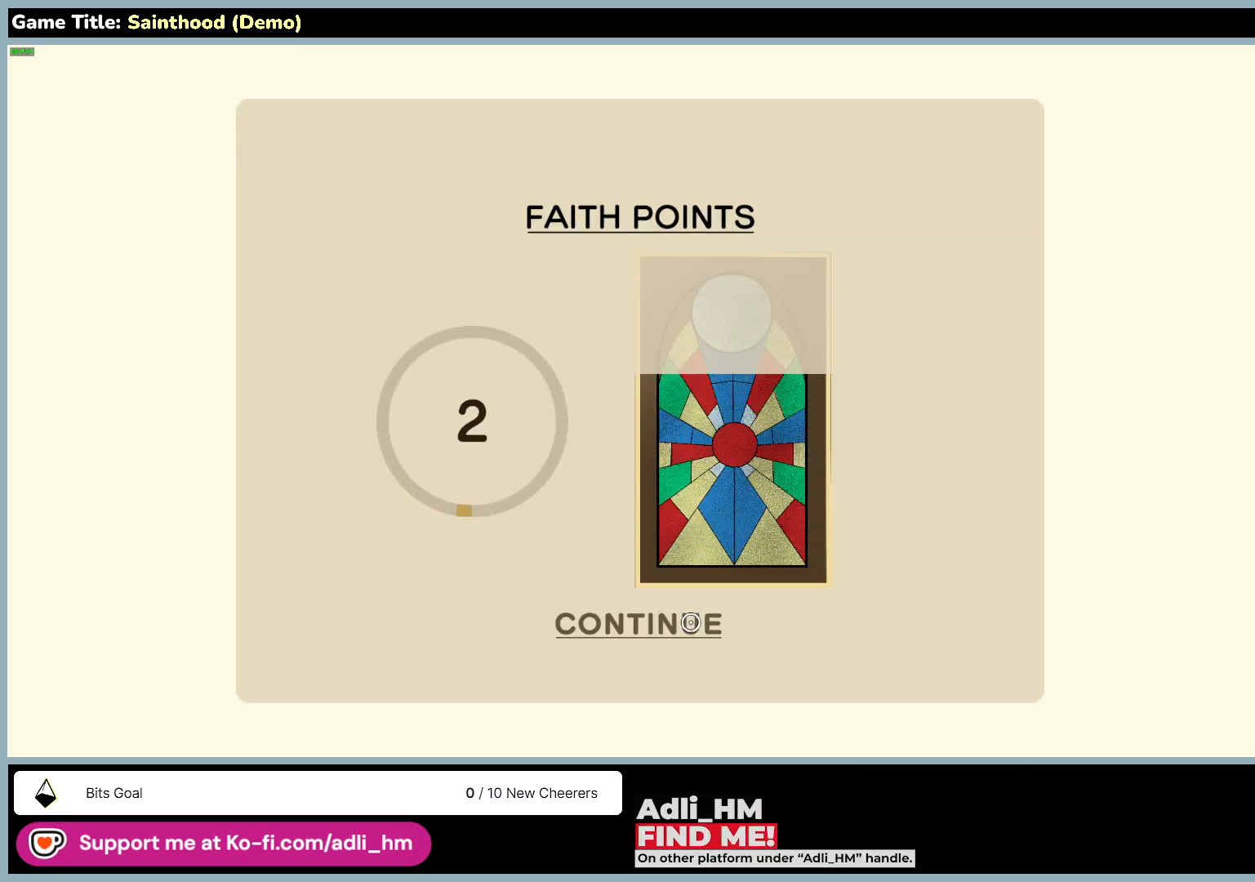
{"keys": [], "mouse": [], "events": []}
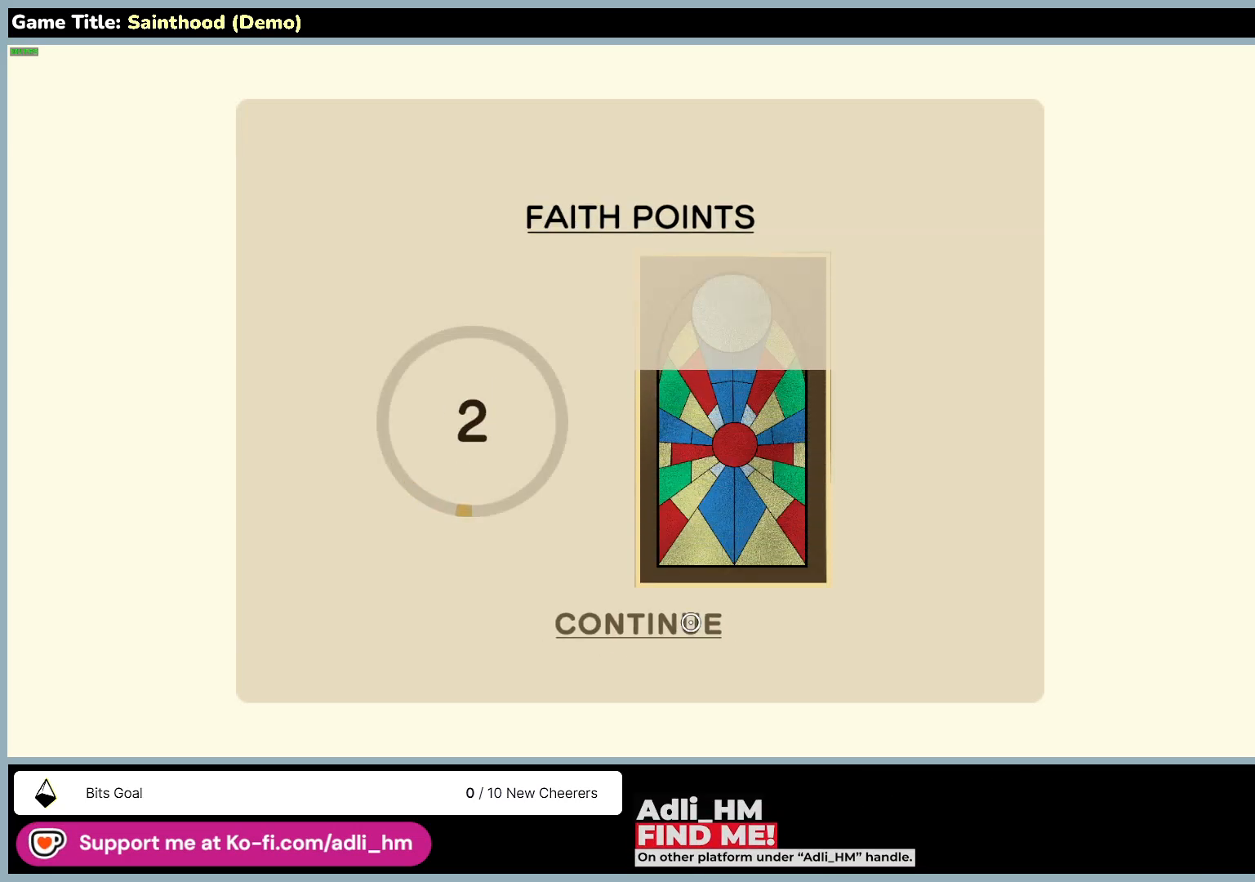
{"keys": [], "mouse": [], "events": []}
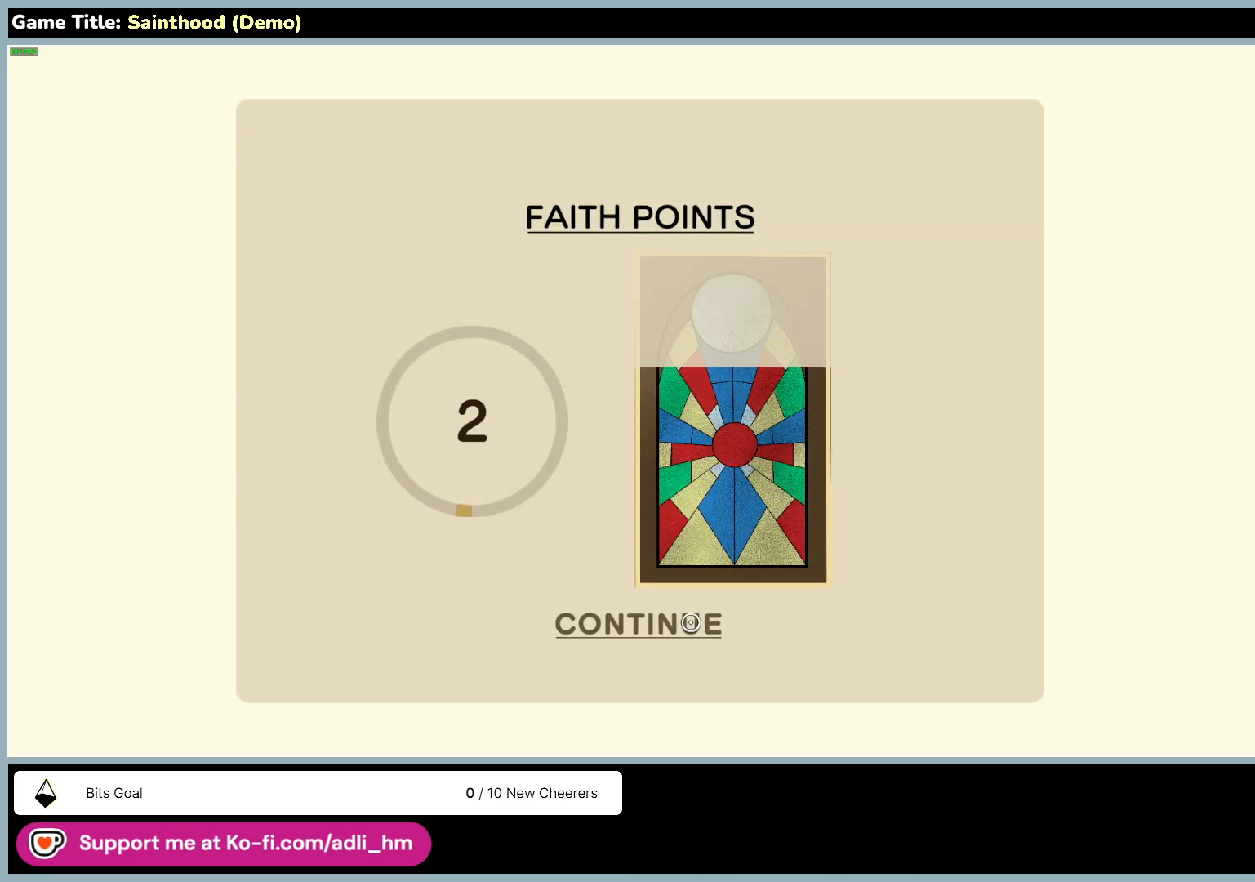
{"keys": [], "mouse": [], "events": []}
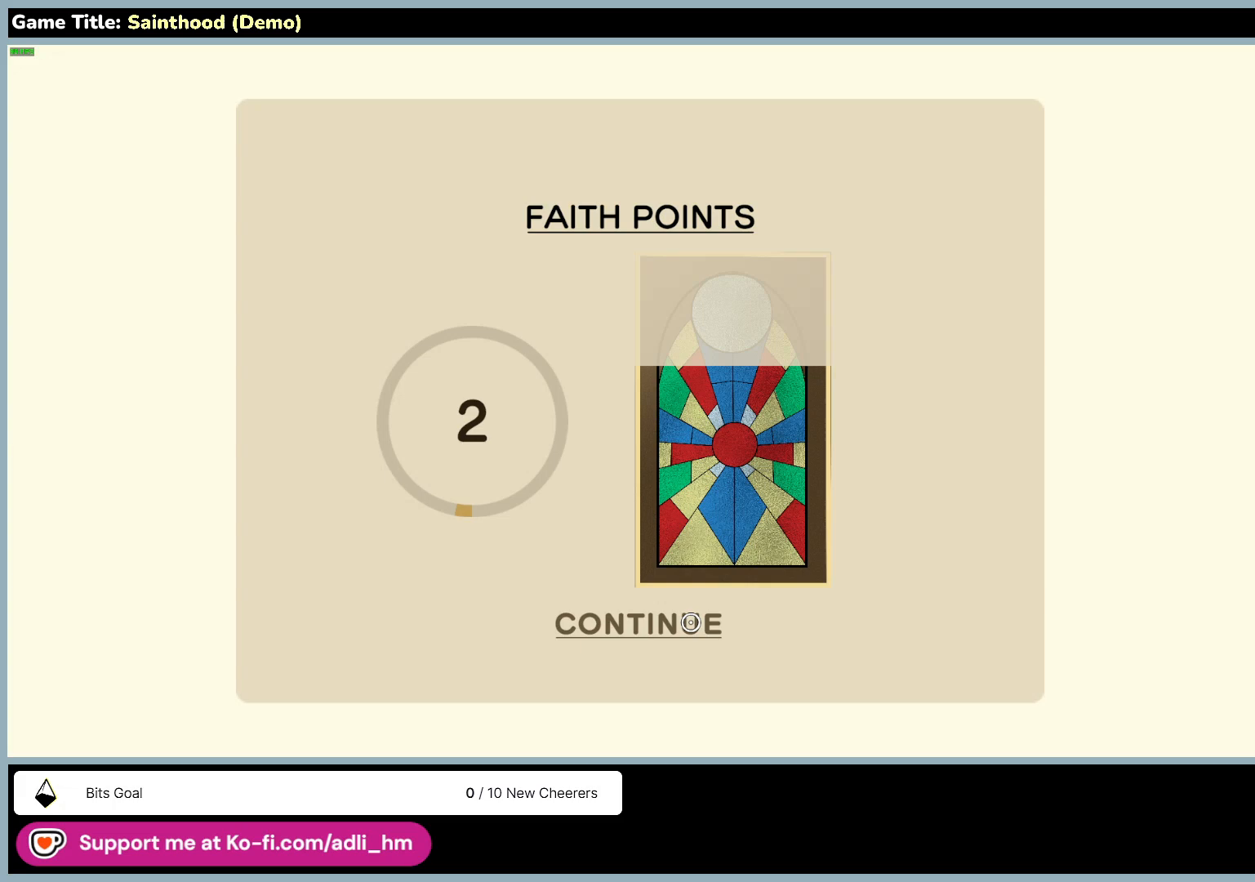
{"keys": [], "mouse": [], "events": []}
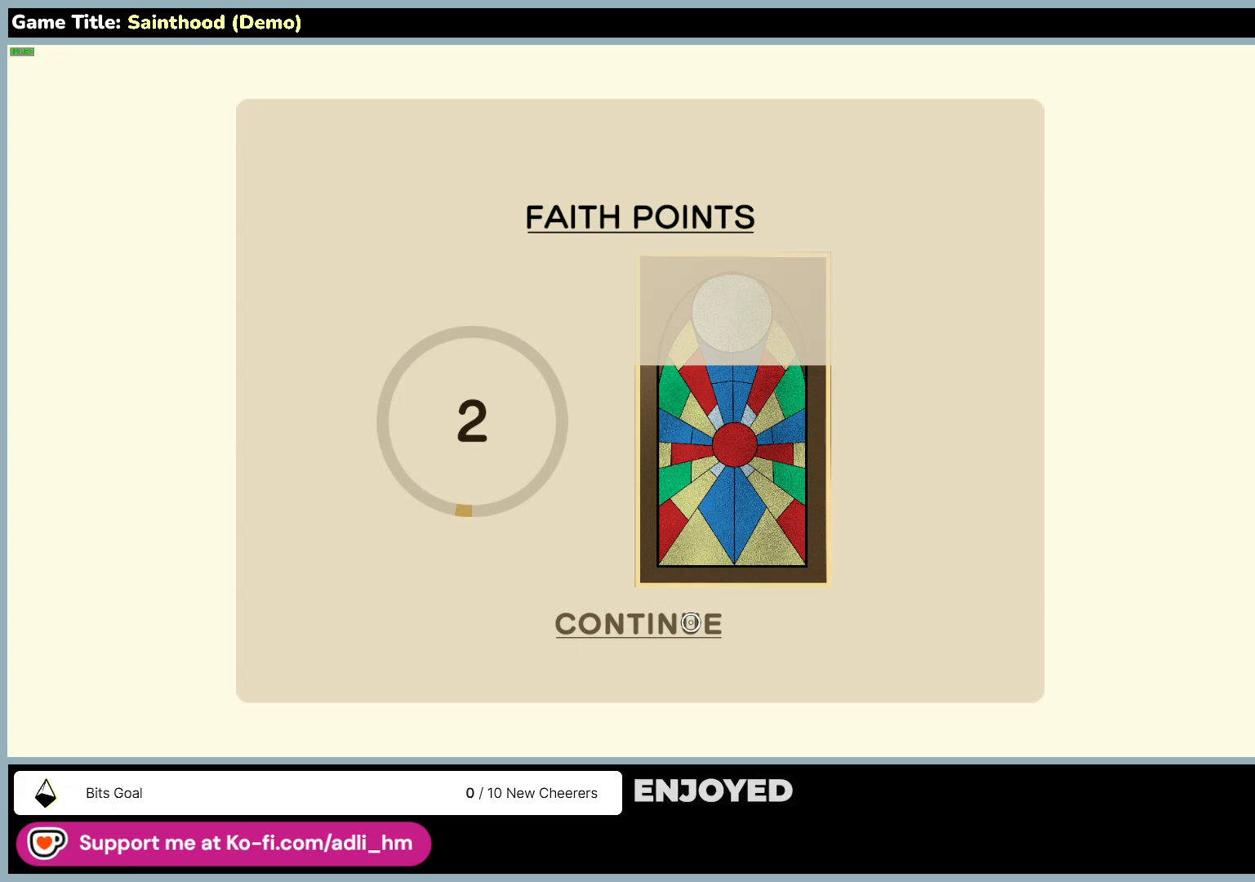
{"keys": [], "mouse": [], "events": []}
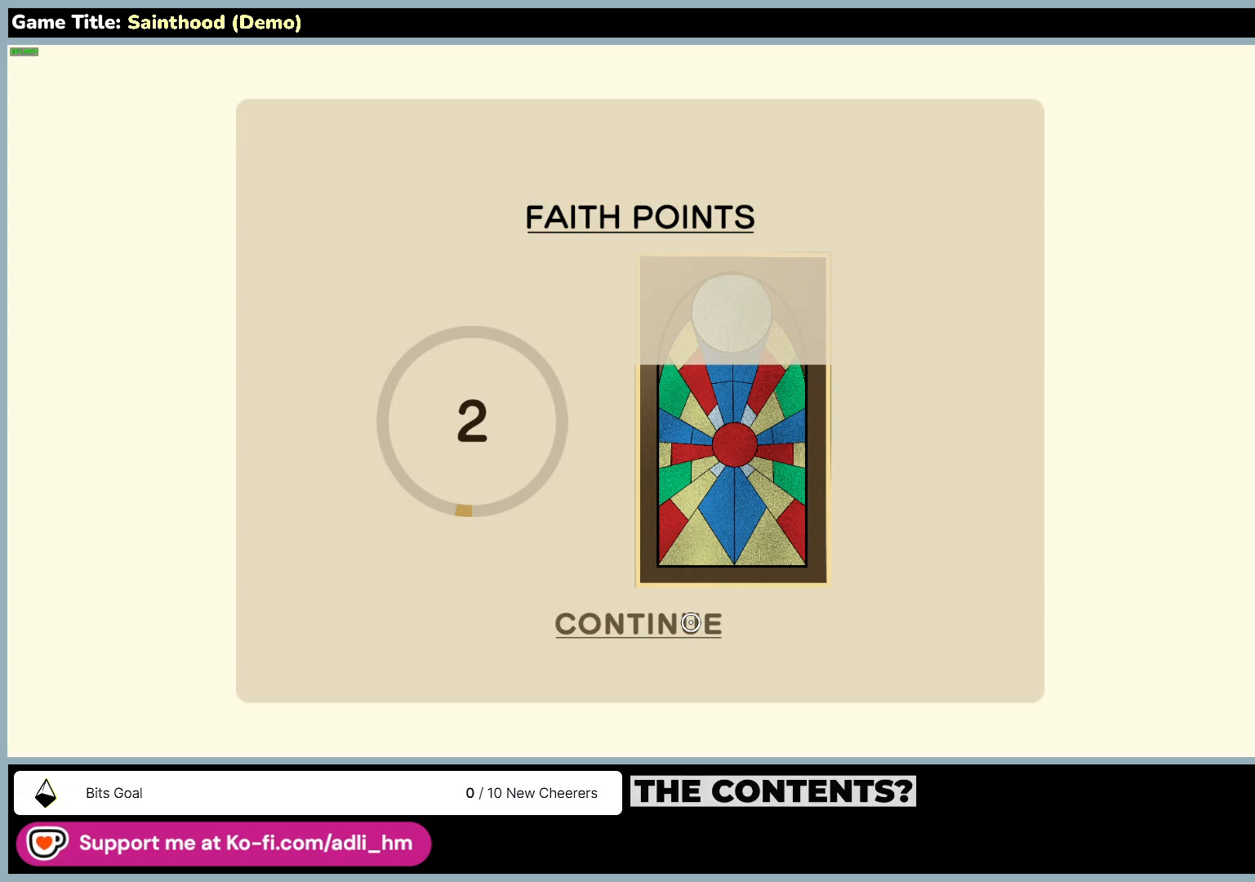
{"keys": [], "mouse": [], "events": []}
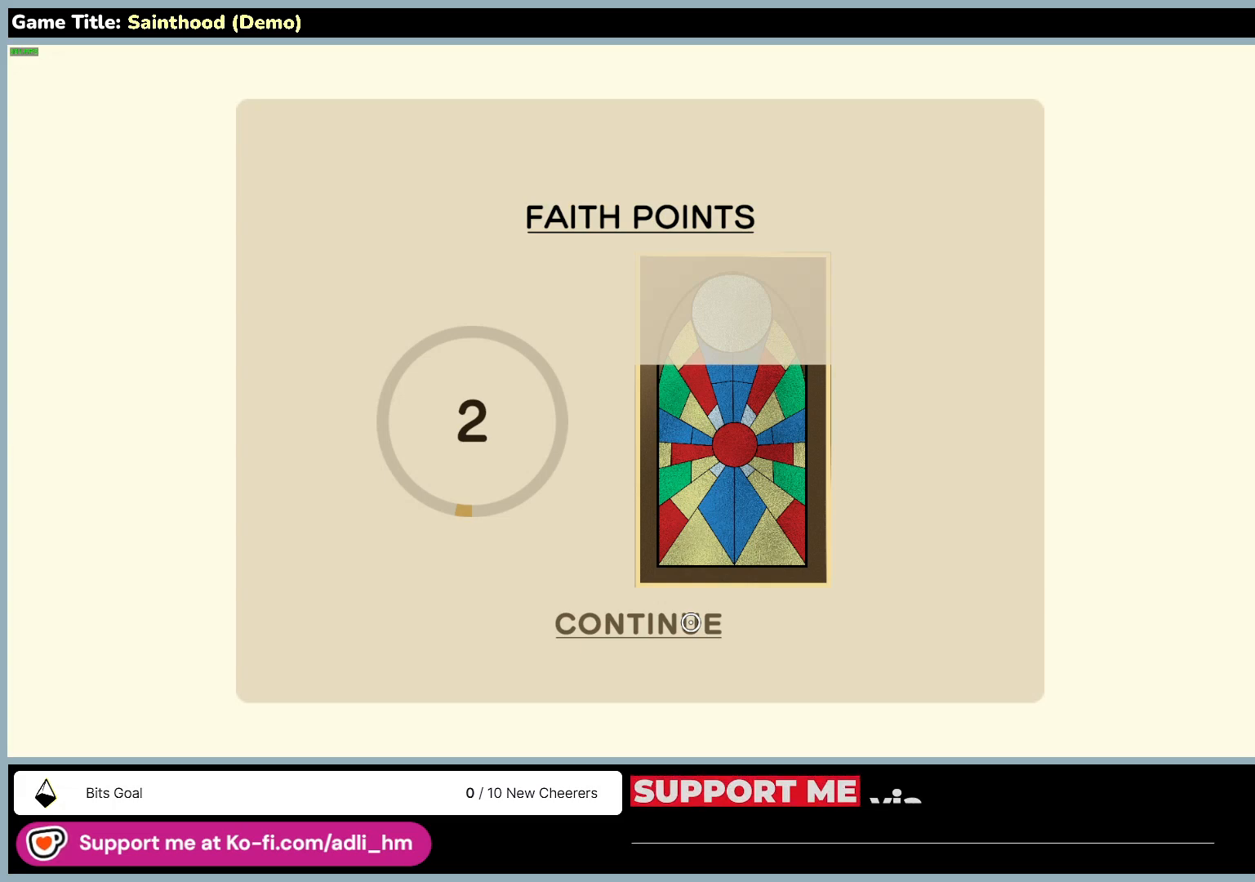
{"keys": [], "mouse": ["left"], "events": [[217, "mouse_left", "down"]]}
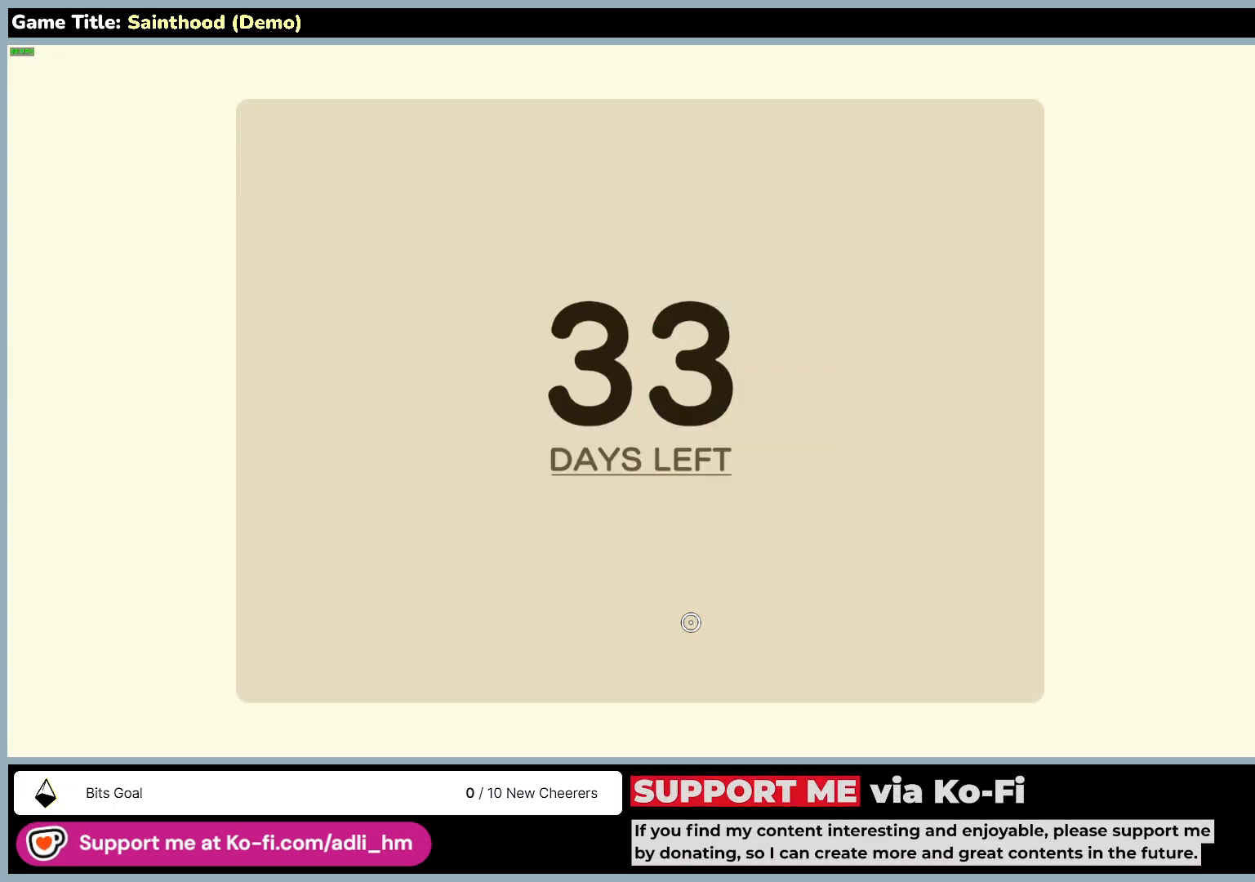
{"keys": [], "mouse": [], "events": [[67, "mouse_left", "up"]]}
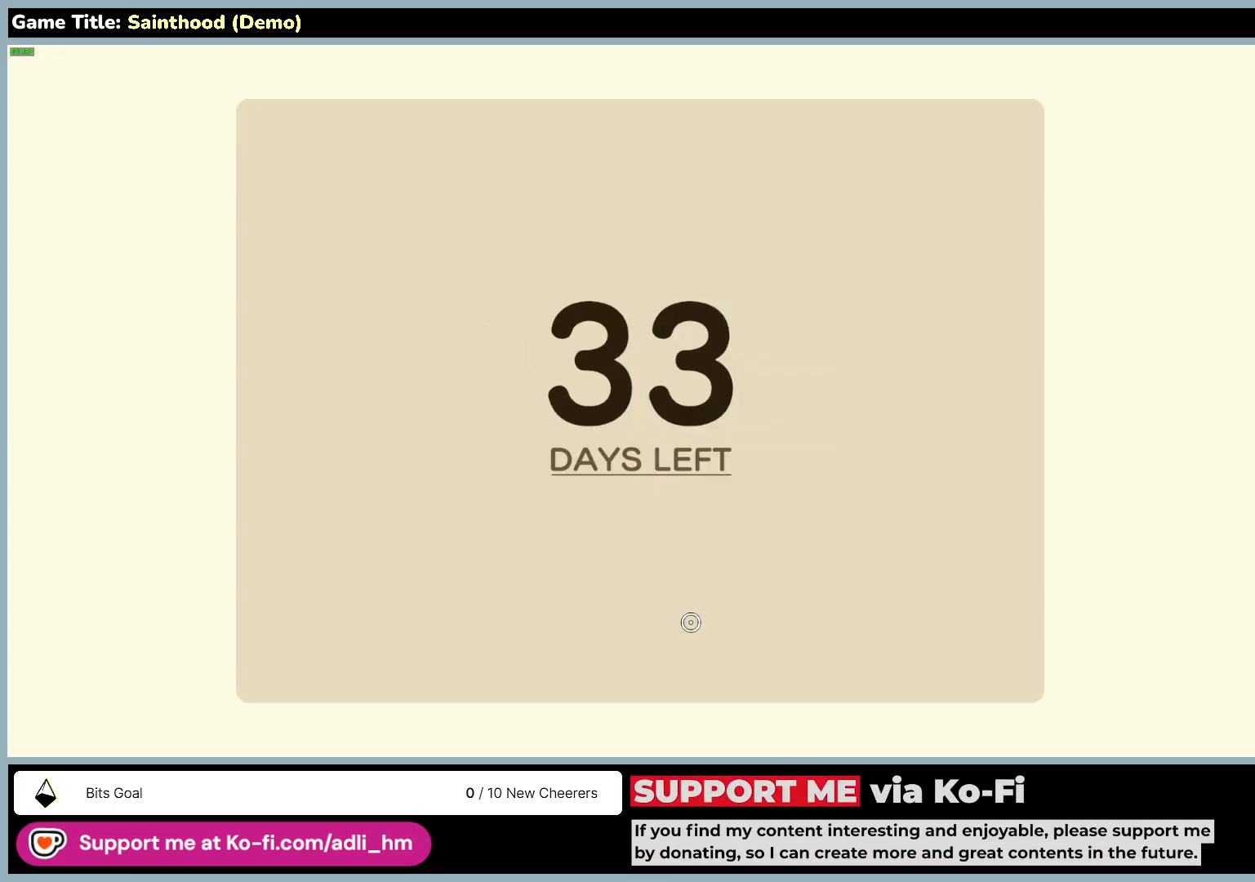
{"keys": [], "mouse": [], "events": []}
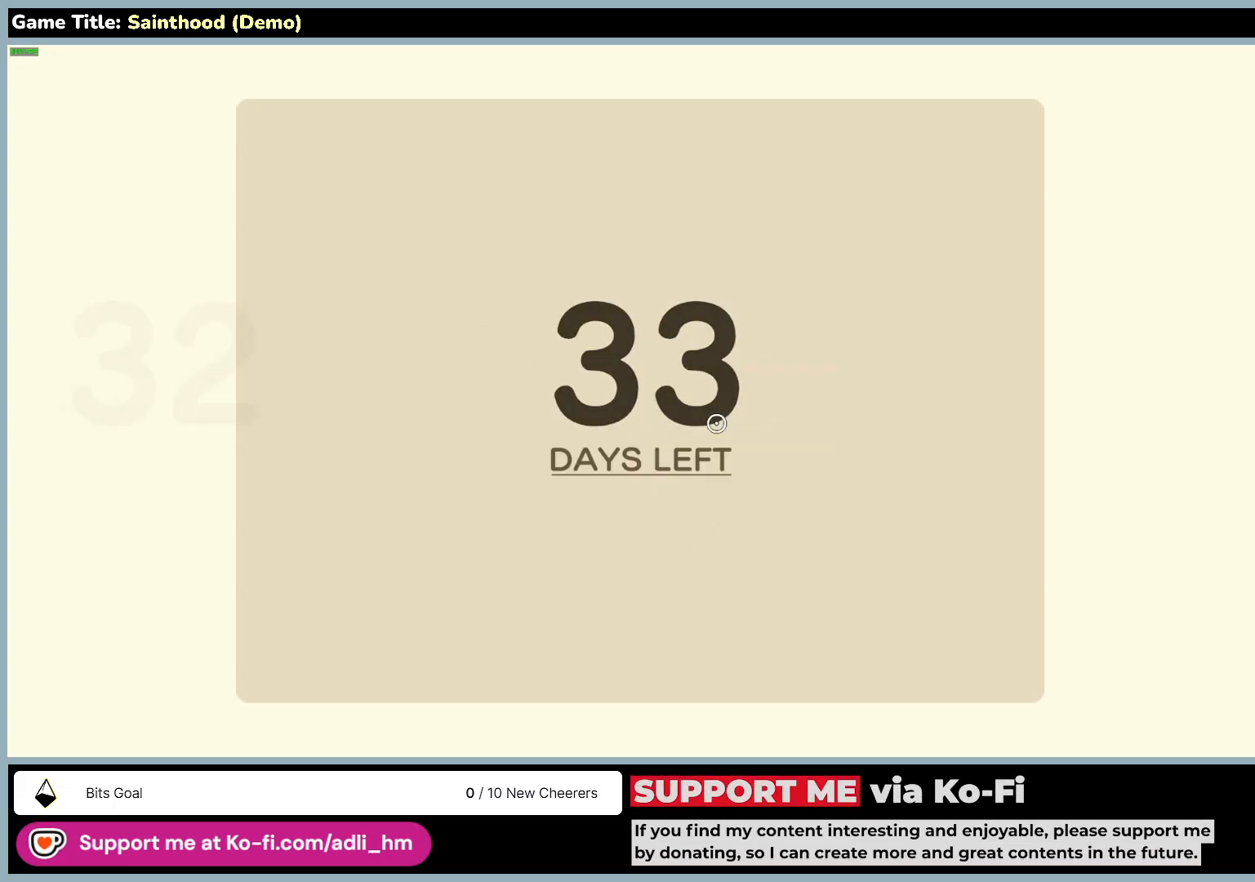
{"keys": [], "mouse": [], "events": []}
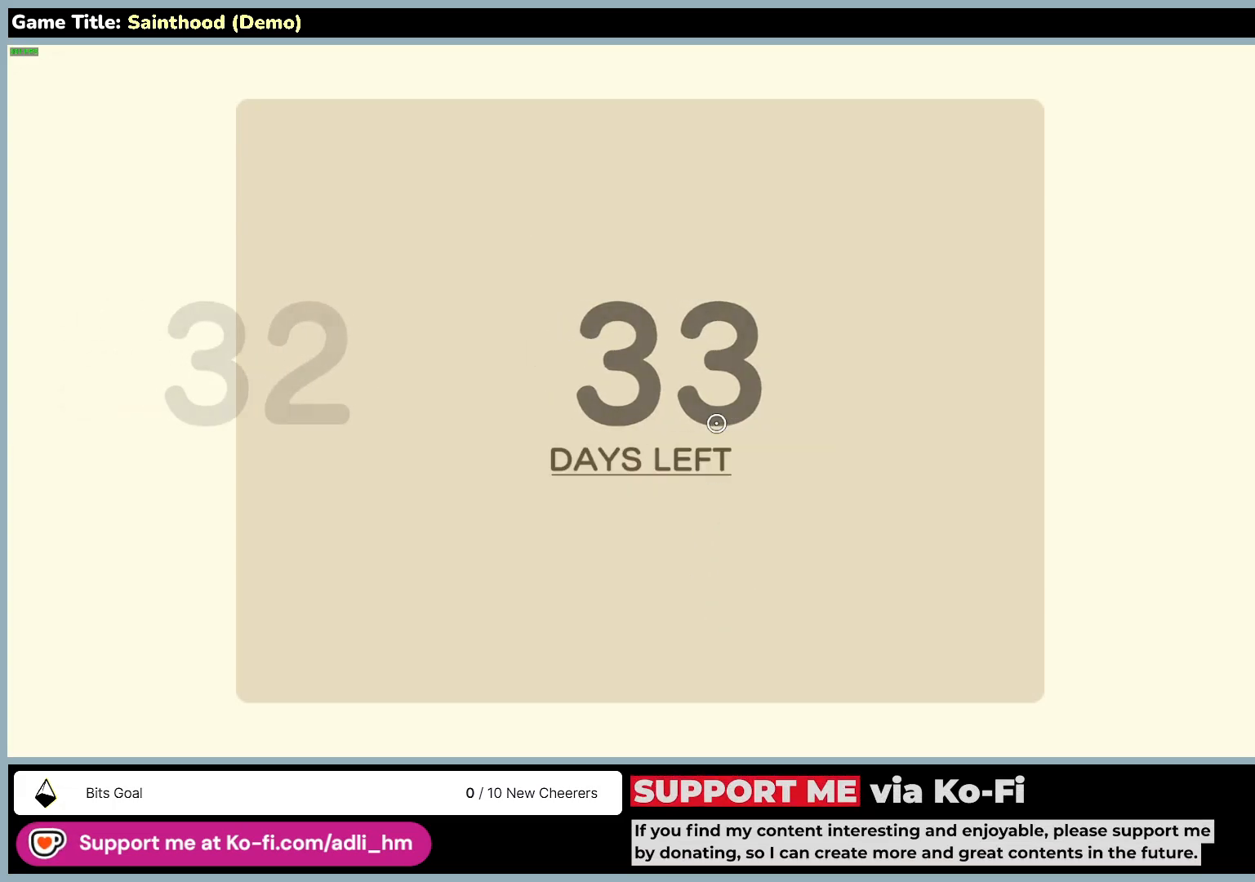
{"keys": [], "mouse": [], "events": []}
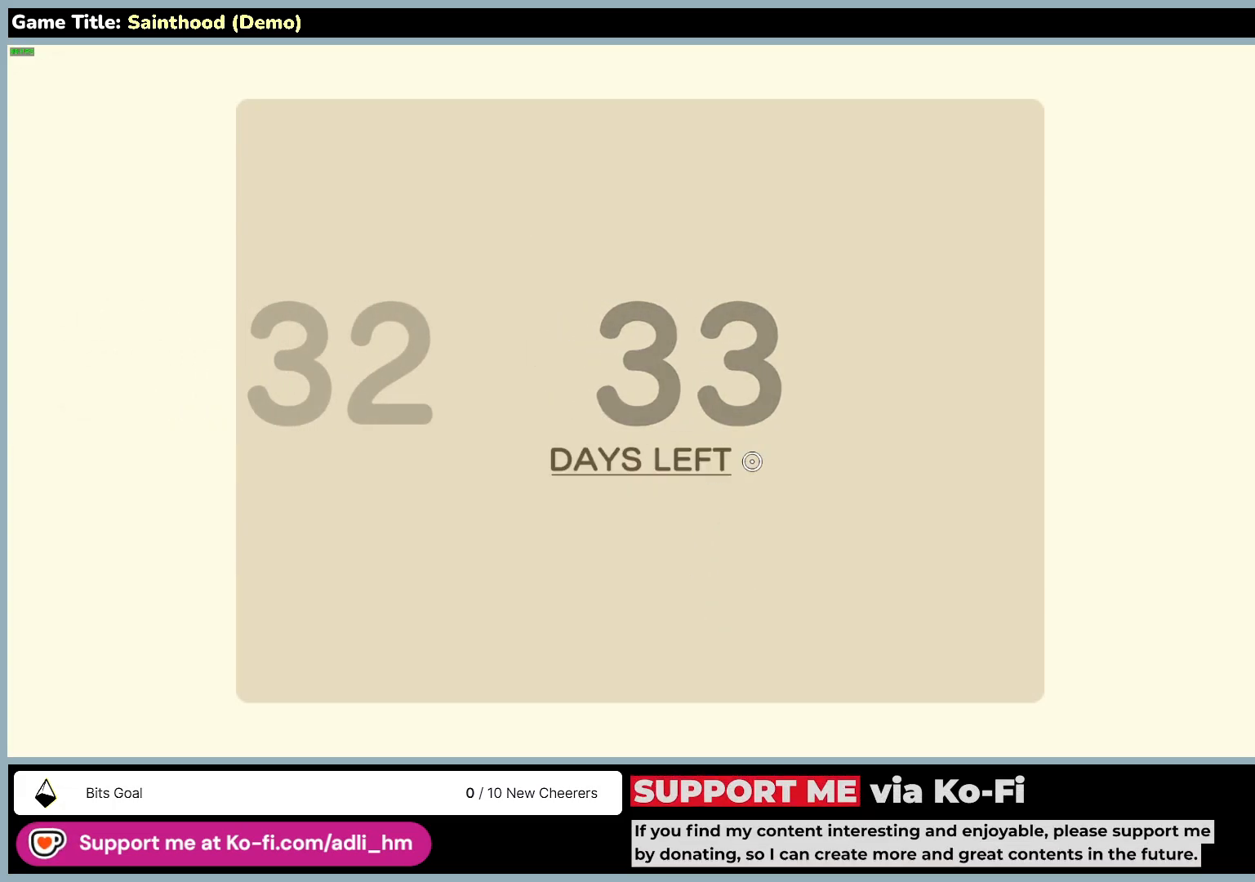
{"keys": [], "mouse": [], "events": []}
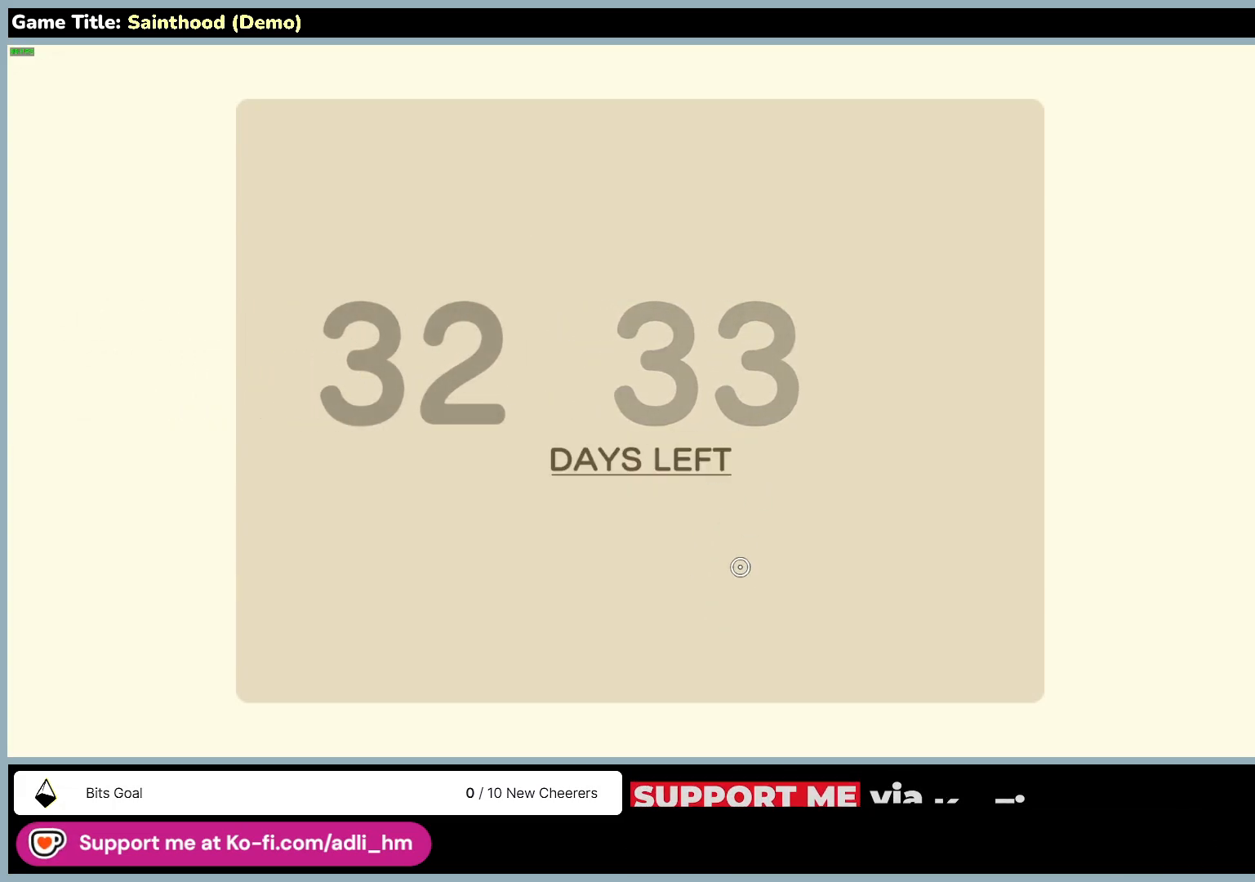
{"keys": [], "mouse": [], "events": []}
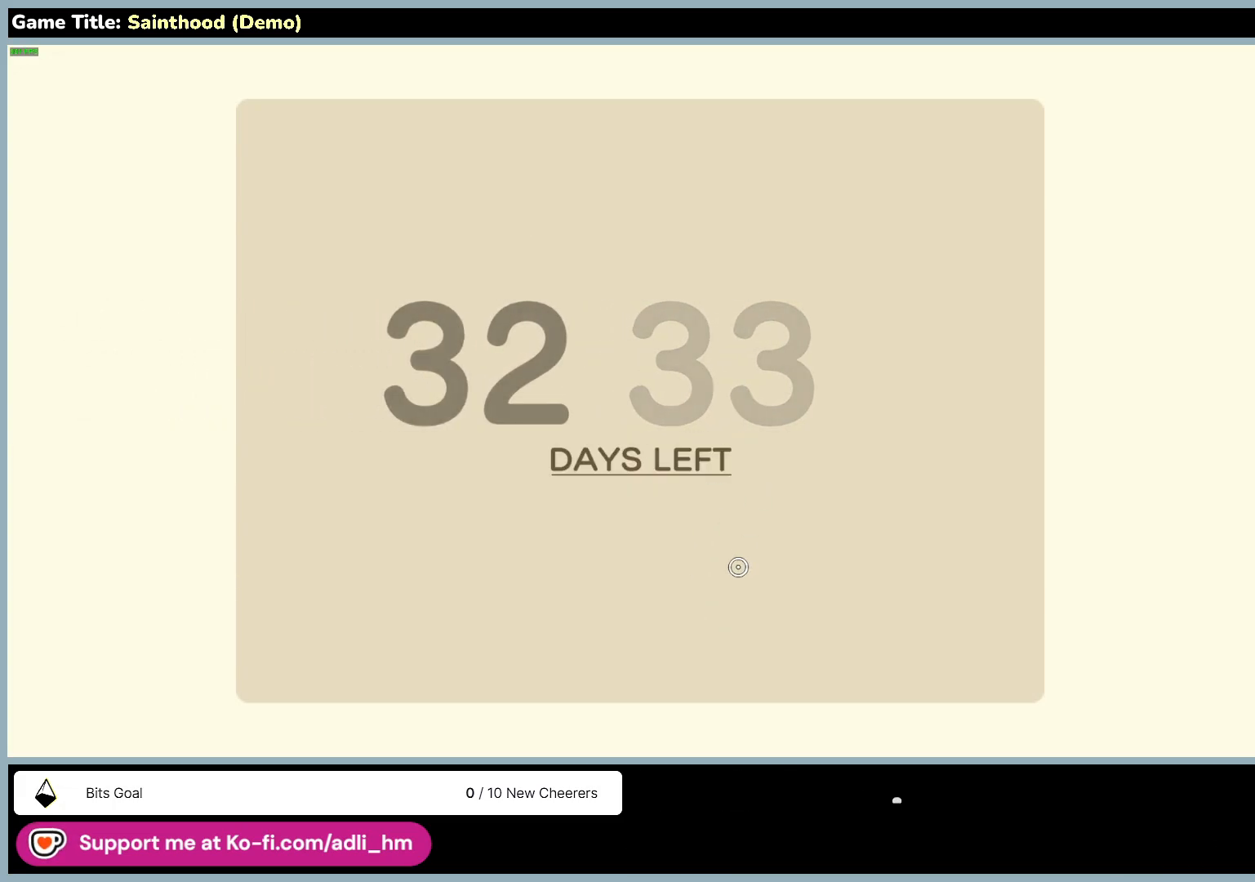
{"keys": [], "mouse": [], "events": []}
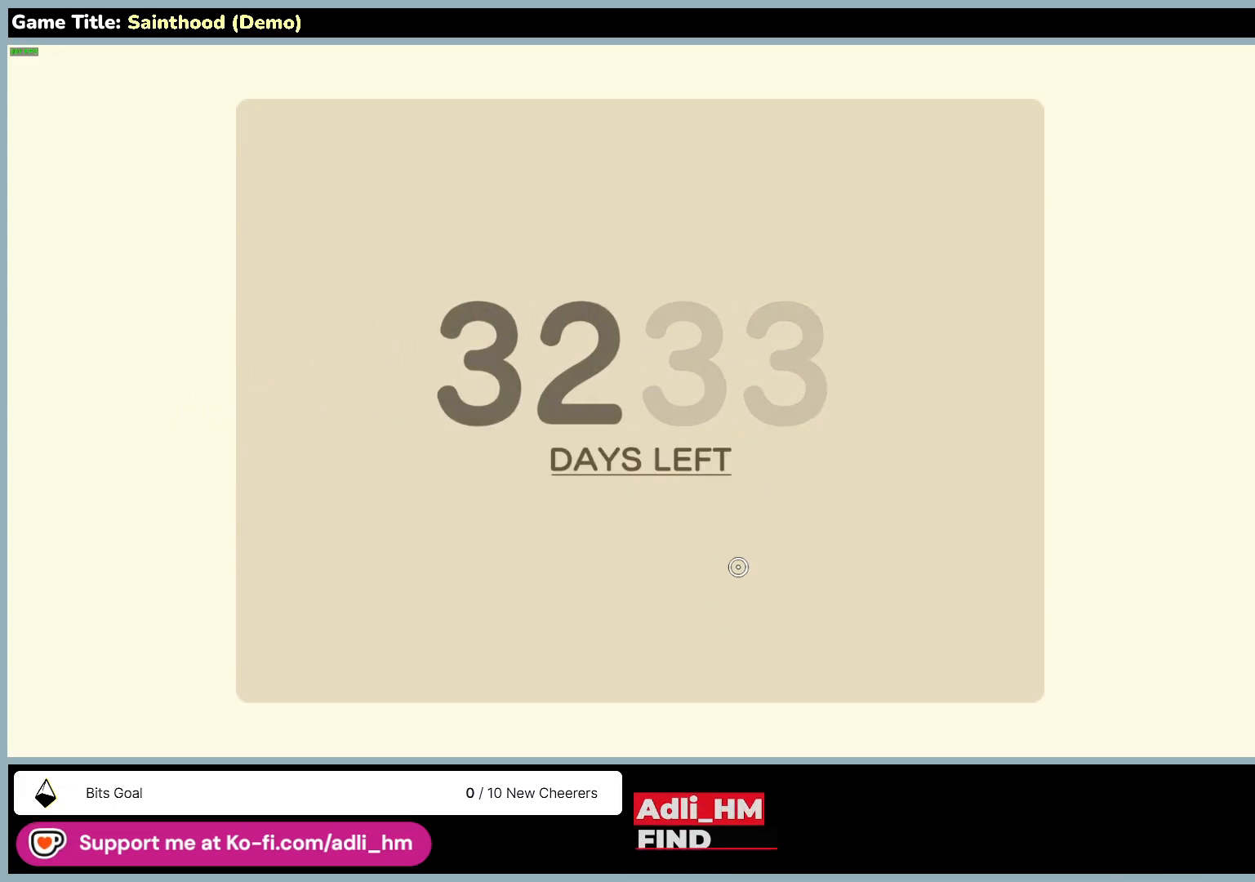
{"keys": [], "mouse": ["left"], "events": [[450, "mouse_left", "down"]]}
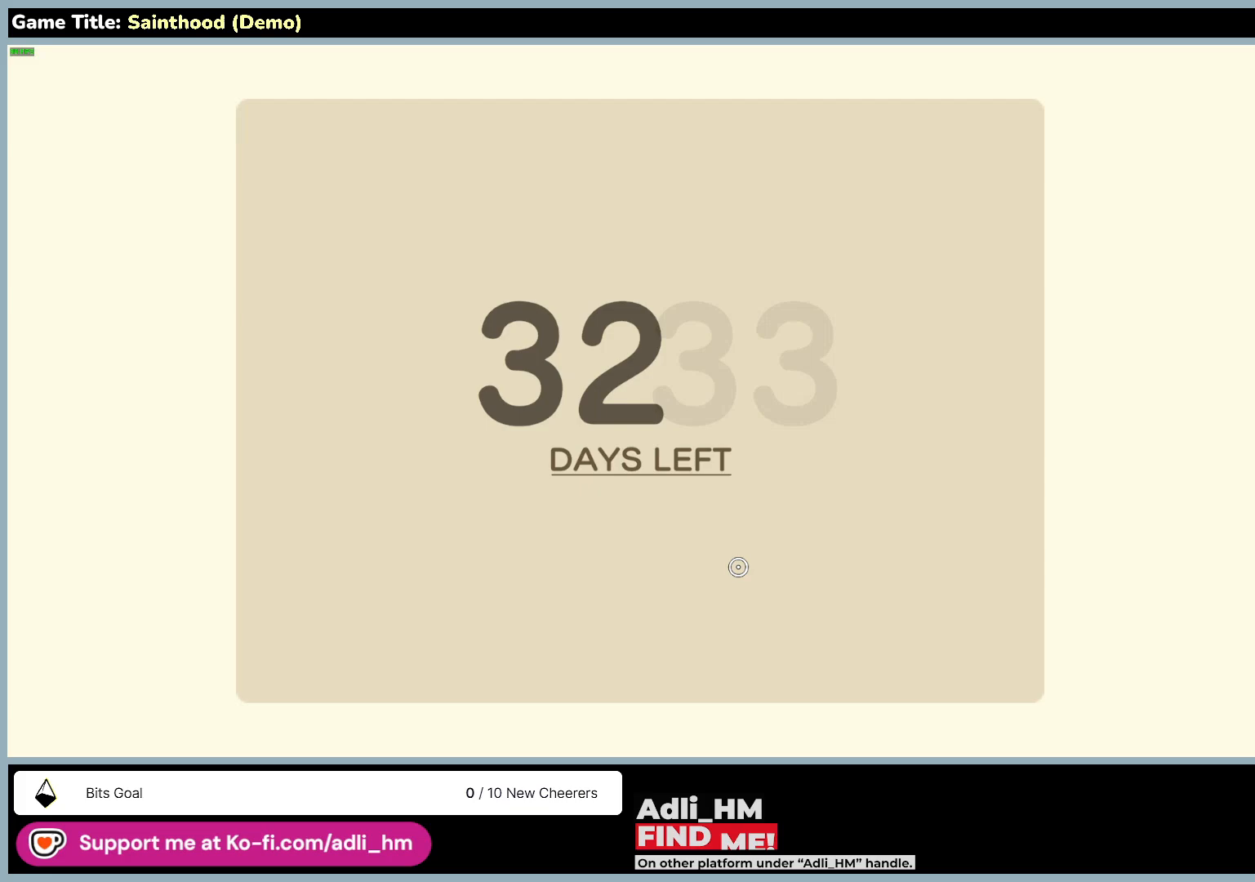
{"keys": [], "mouse": [], "events": [[300, "mouse_left", "up"]]}
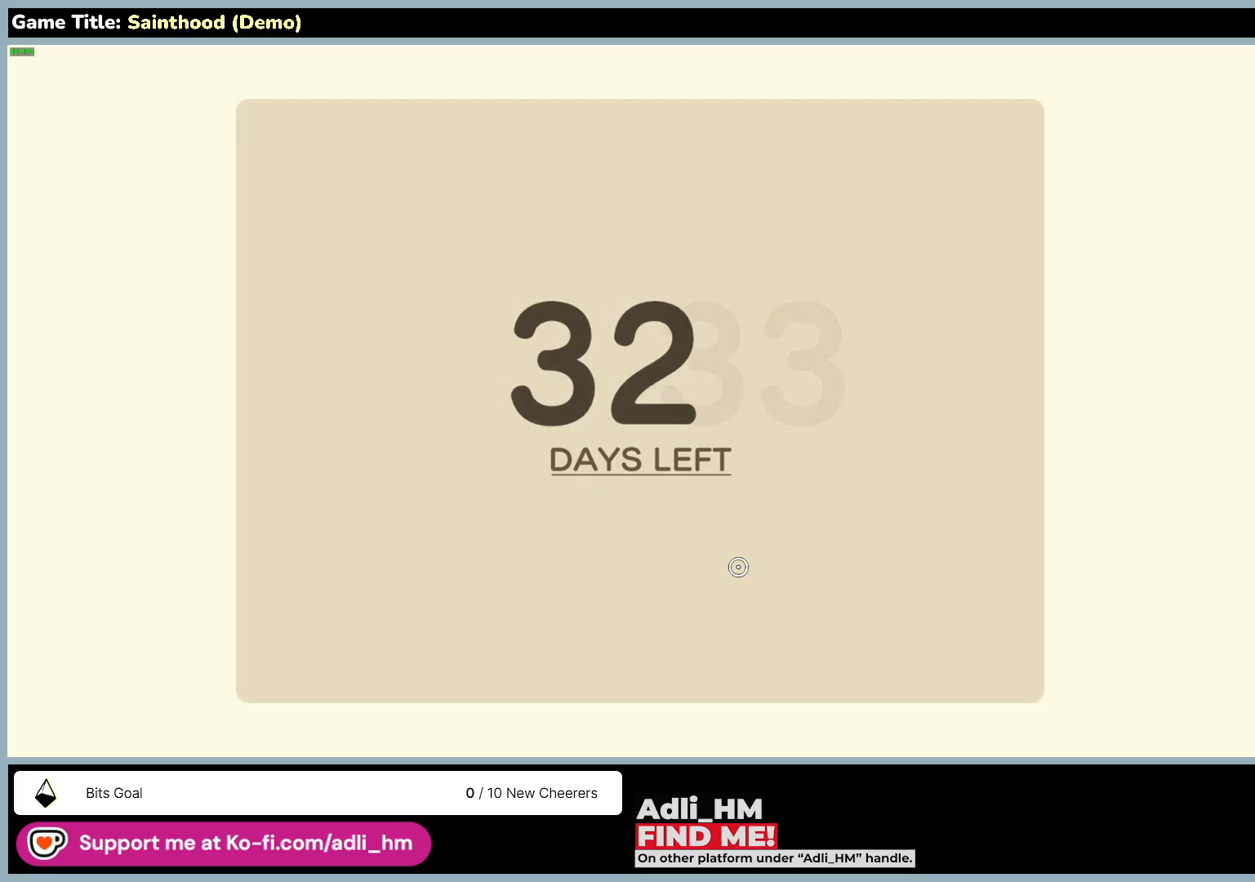
{"keys": [], "mouse": [], "events": []}
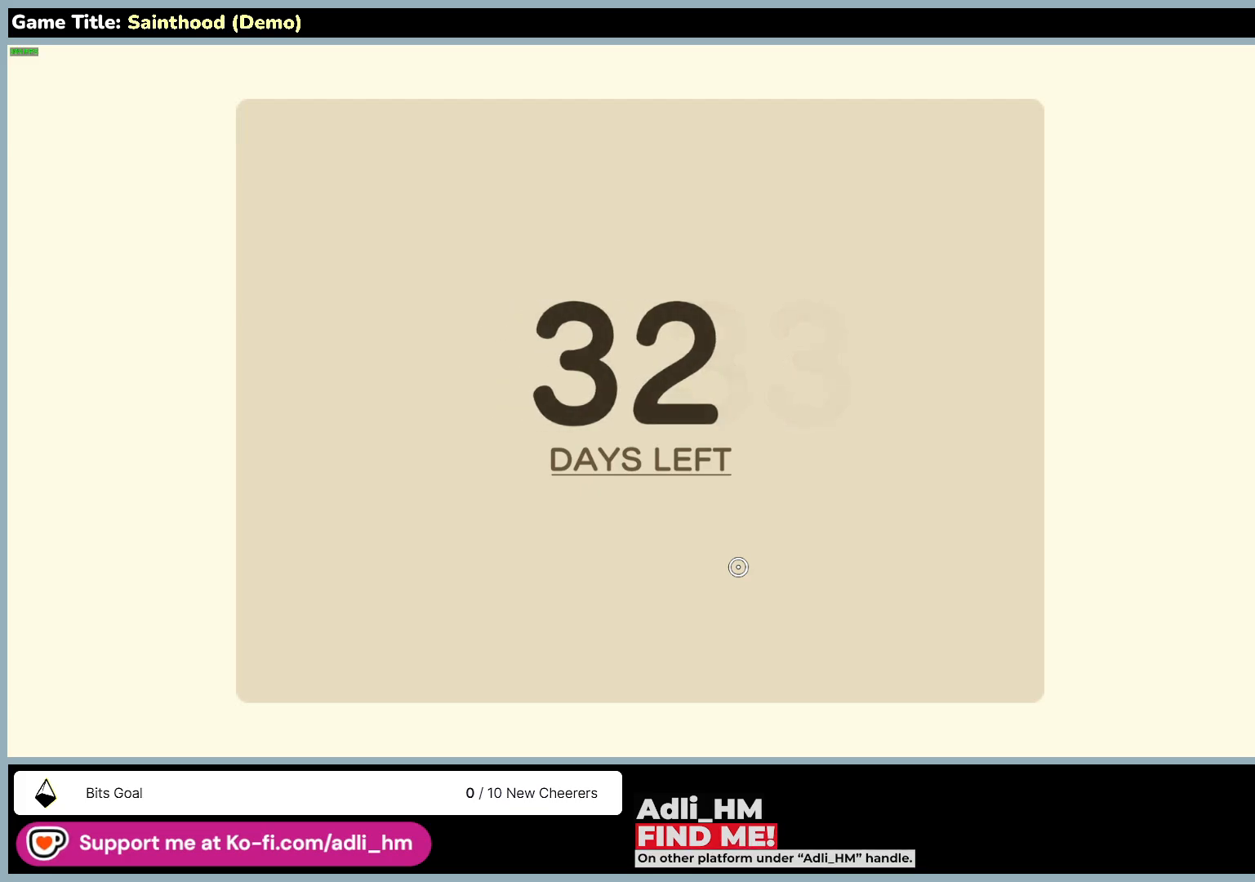
{"keys": [], "mouse": ["left"], "events": [[250, "mouse_left", "down"]]}
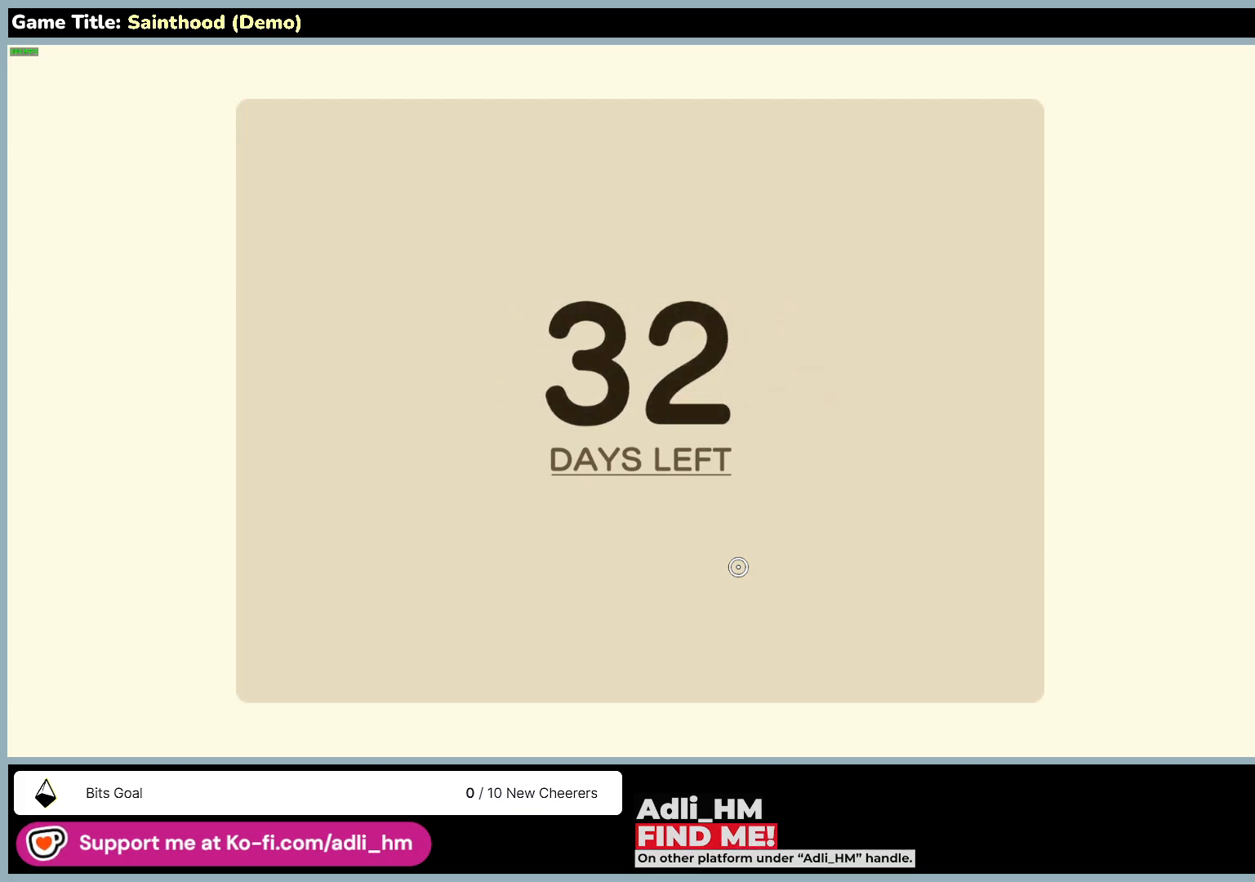
{"keys": [], "mouse": [], "events": [[100, "mouse_left", "up"]]}